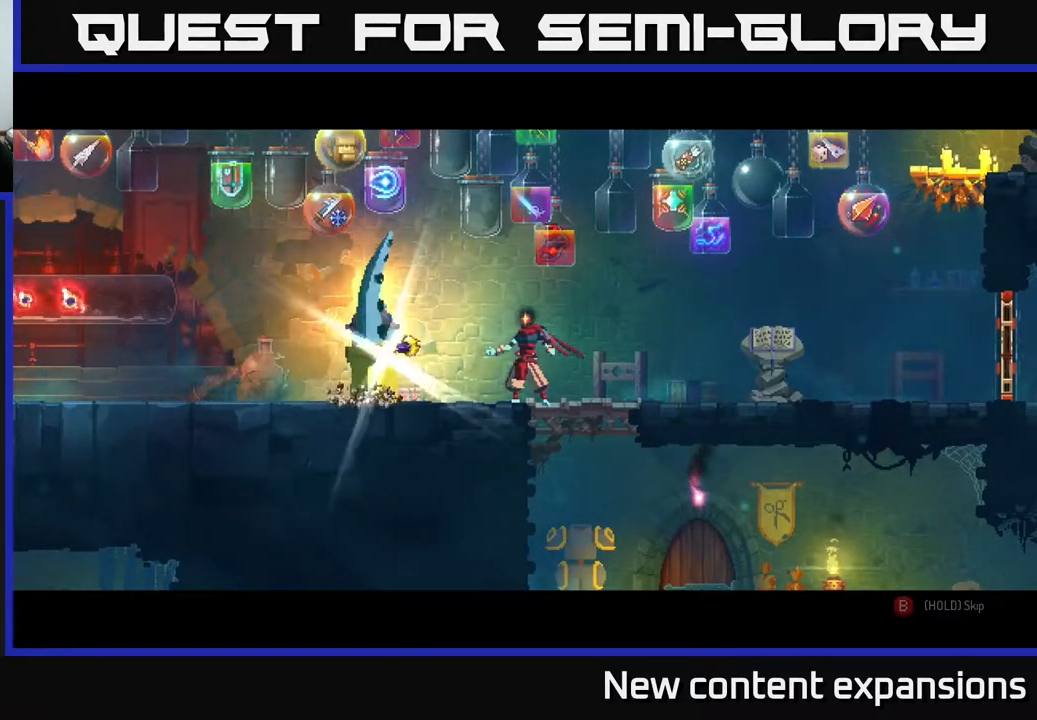
Gameplay with a controller (Xbox layout); each line is a JSON object with the inputs held at the frame after it. "events" lists button and stick changes between this image and that frame as [ms after this image, input, new state], when the widget could be followed in between.
{"buttons": [], "left_stick": "center", "right_stick": "center", "events": []}
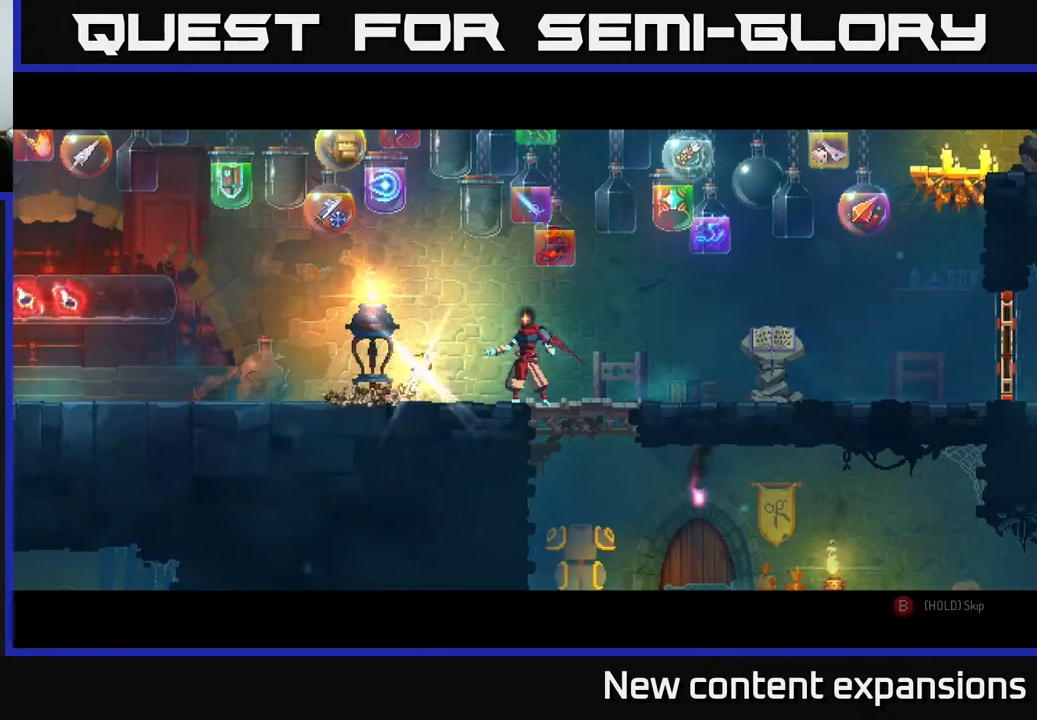
{"buttons": [], "left_stick": "center", "right_stick": "center", "events": []}
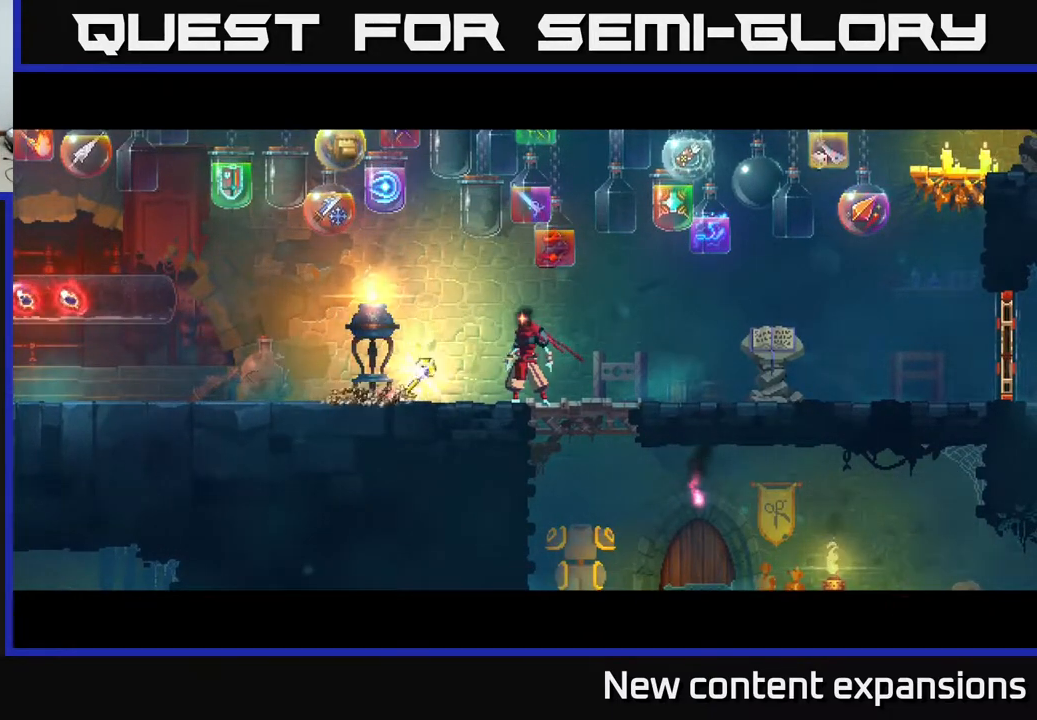
{"buttons": ["DPAD_LEFT"], "left_stick": "center", "right_stick": "center", "events": [[267, "DPAD_LEFT", "down"]]}
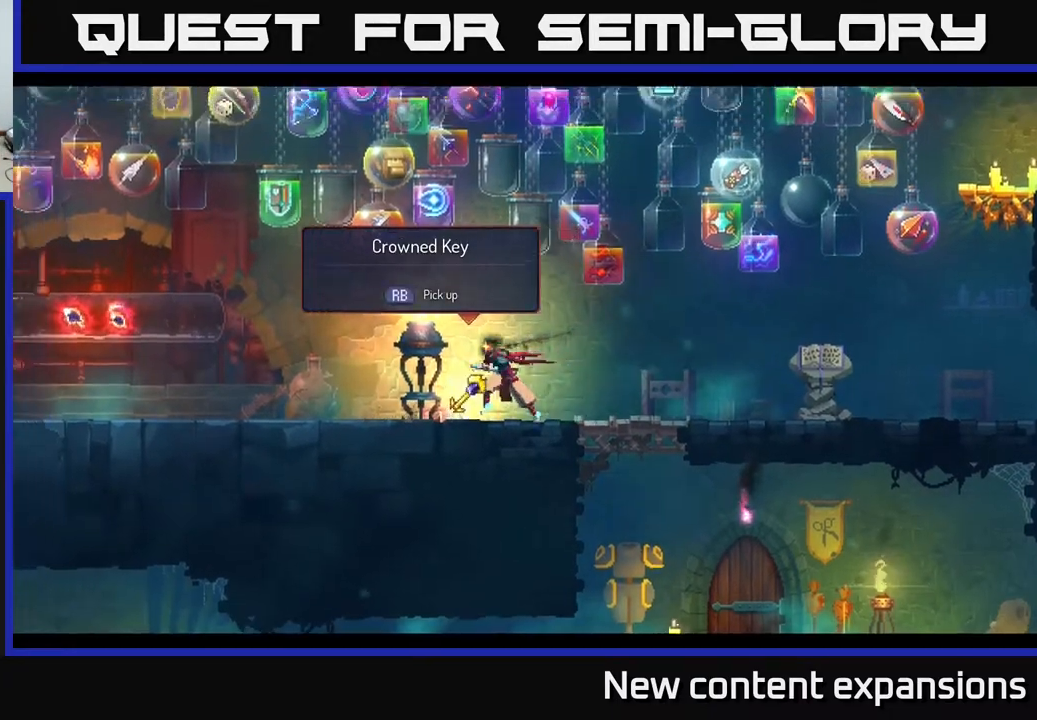
{"buttons": ["DPAD_RIGHT"], "left_stick": "center", "right_stick": "center", "events": [[100, "R1", "down"], [117, "DPAD_LEFT", "up"], [183, "R1", "up"], [200, "DPAD_RIGHT", "down"]]}
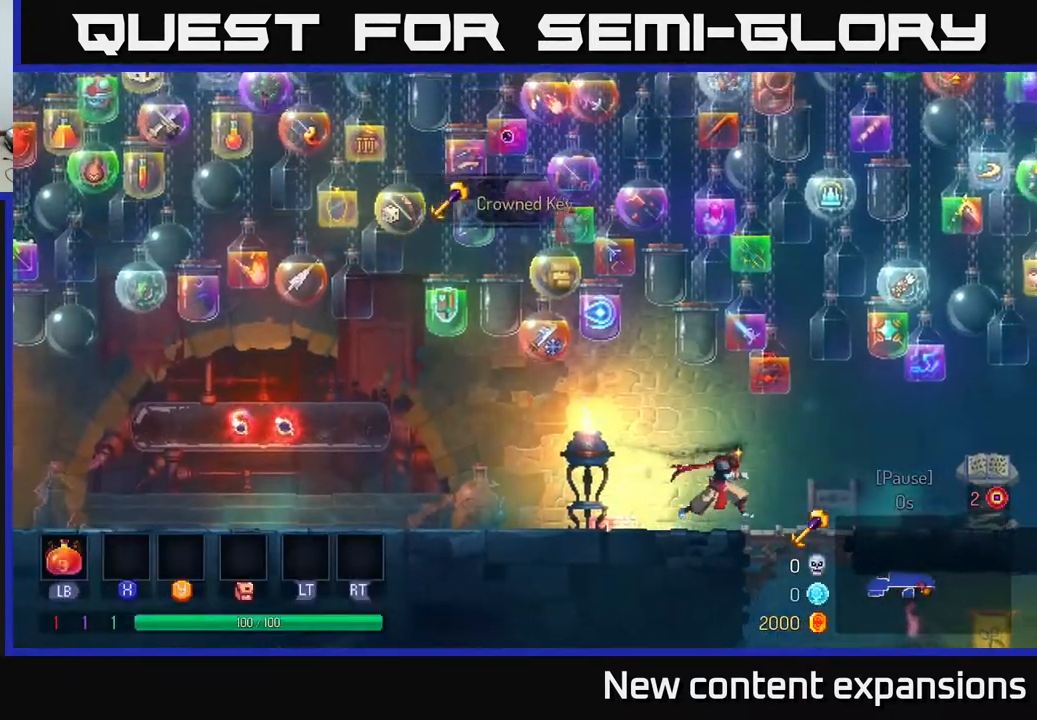
{"buttons": ["A", "DPAD_DOWN"], "left_stick": "center", "right_stick": "center", "events": [[300, "DPAD_DOWN", "down"], [317, "DPAD_RIGHT", "up"], [350, "A", "down"], [417, "A", "up"], [500, "A", "down"]]}
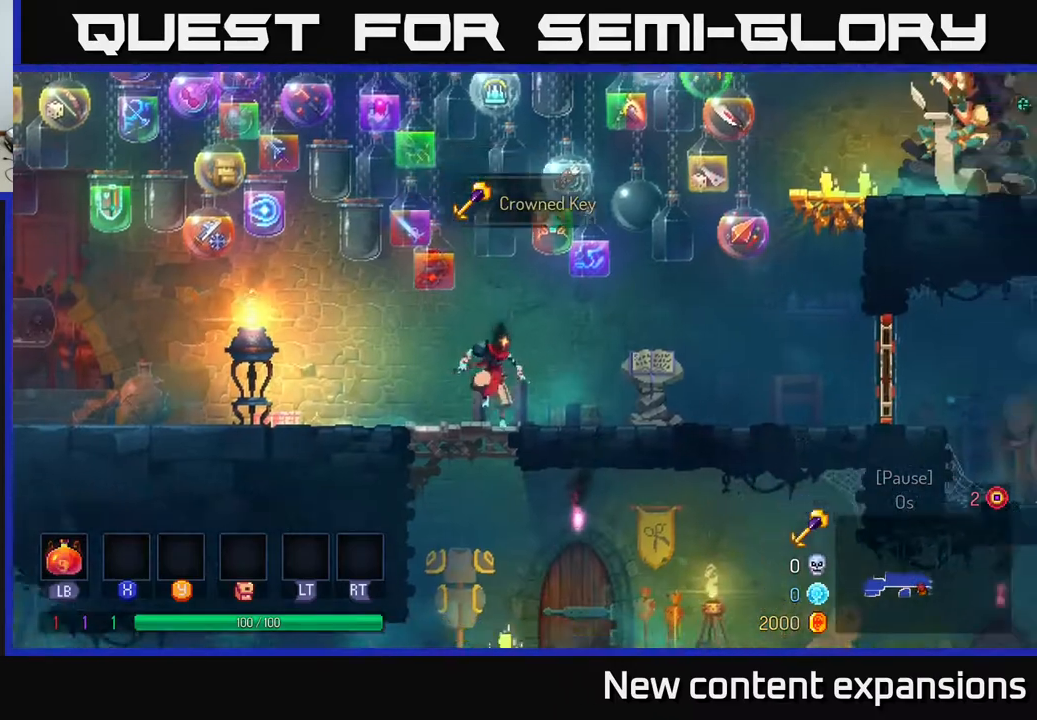
{"buttons": [], "left_stick": "center", "right_stick": "center", "events": [[17, "DPAD_RIGHT", "down"], [67, "DPAD_DOWN", "up"], [100, "A", "up"], [117, "B", "down"], [233, "B", "up"], [267, "B", "down"], [367, "B", "up"], [383, "DPAD_RIGHT", "up"]]}
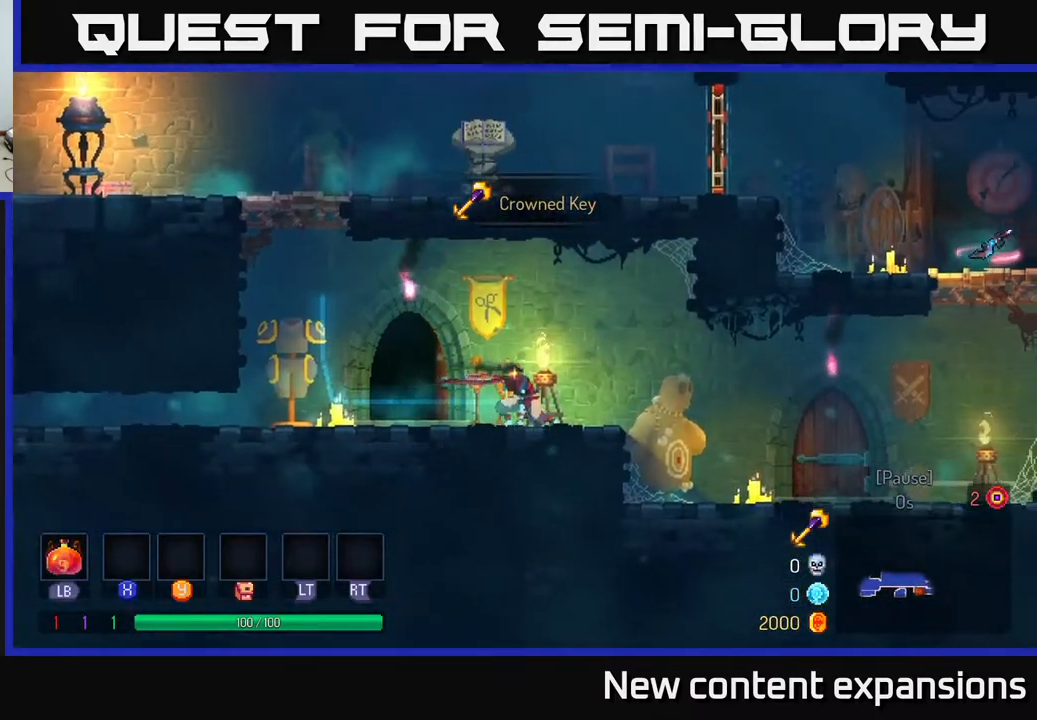
{"buttons": ["DPAD_RIGHT"], "left_stick": "center", "right_stick": "center", "events": [[367, "DPAD_RIGHT", "down"]]}
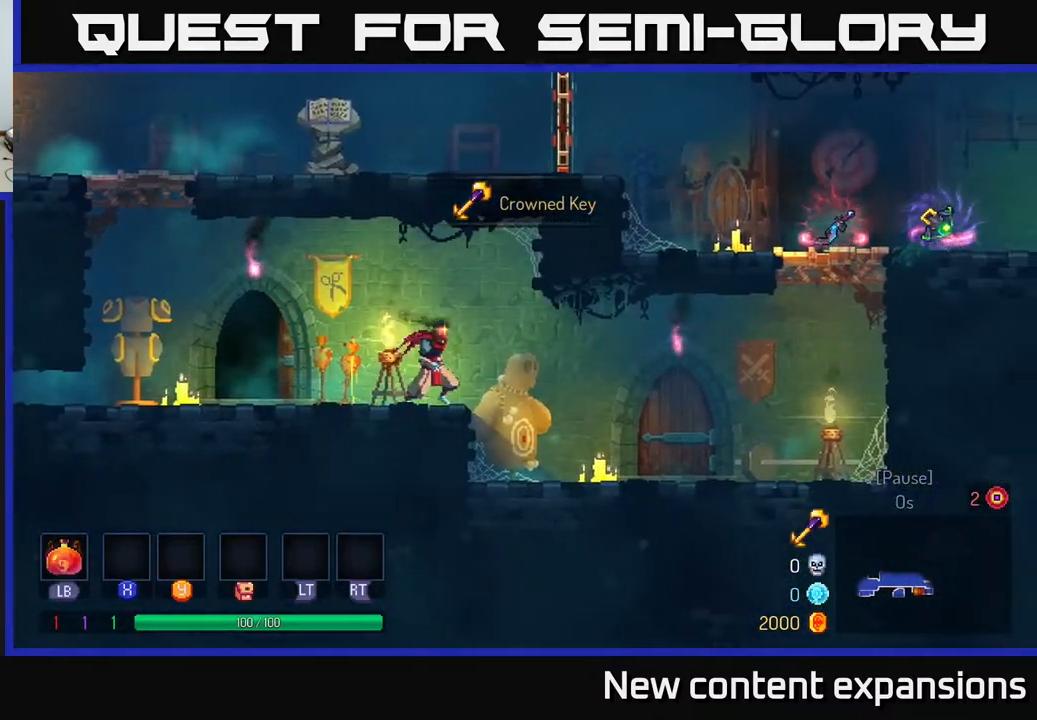
{"buttons": ["DPAD_RIGHT"], "left_stick": "center", "right_stick": "center", "events": []}
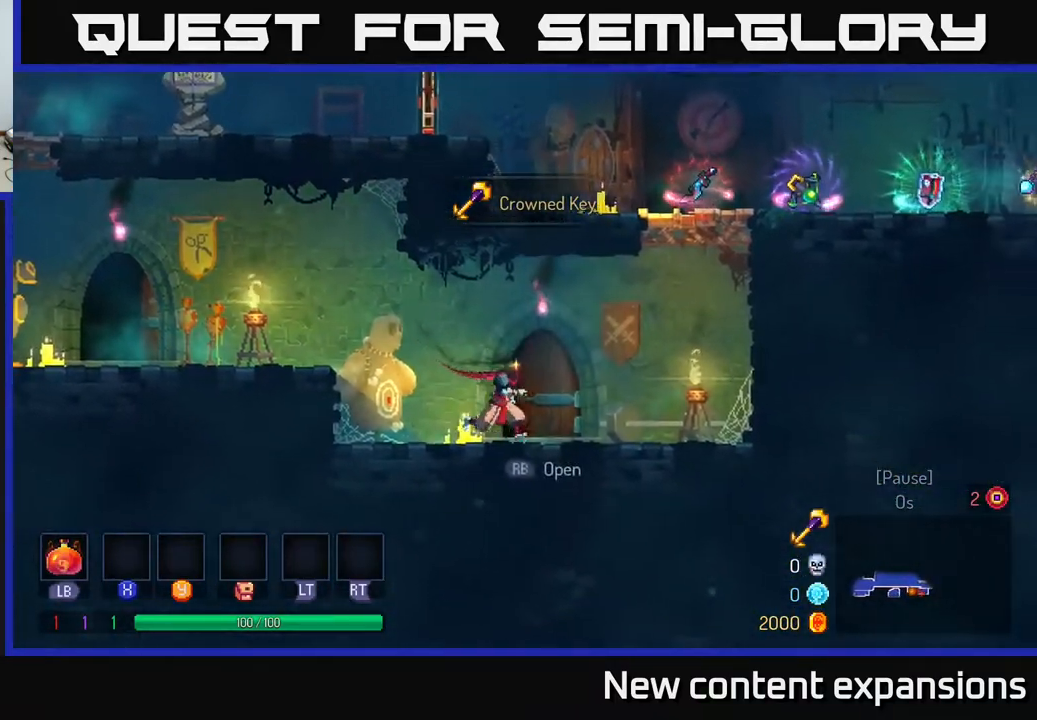
{"buttons": ["A", "DPAD_RIGHT"], "left_stick": "center", "right_stick": "center", "events": [[217, "A", "down"], [317, "A", "up"], [383, "A", "down"]]}
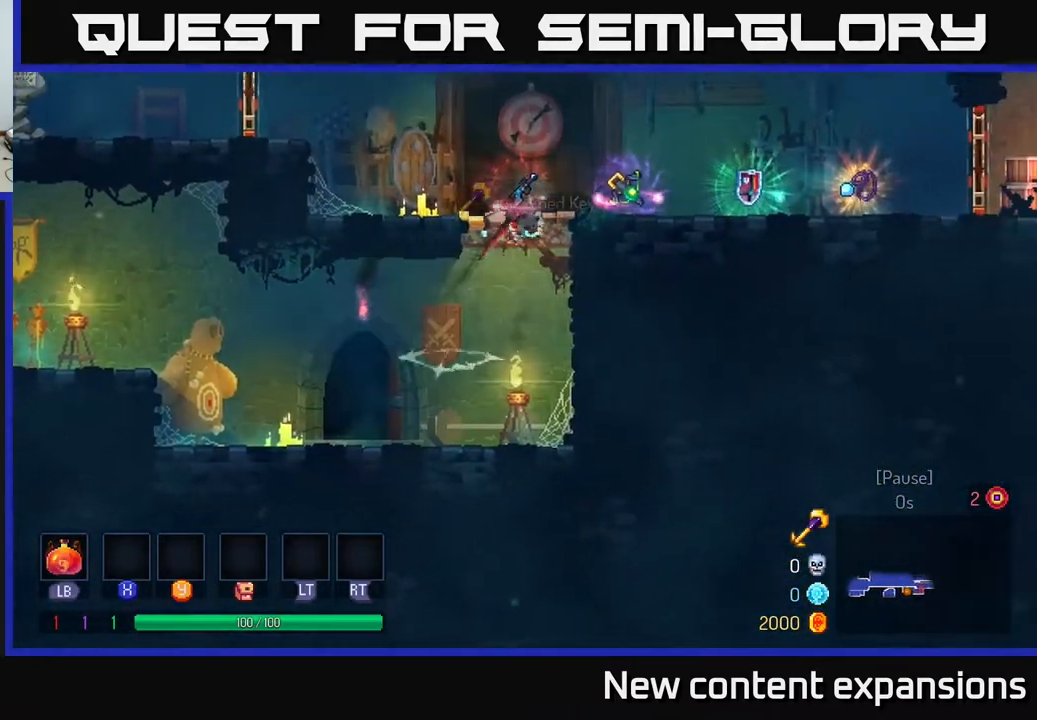
{"buttons": ["DPAD_LEFT"], "left_stick": "center", "right_stick": "center", "events": [[100, "A", "up"], [183, "DPAD_RIGHT", "up"], [467, "DPAD_LEFT", "down"]]}
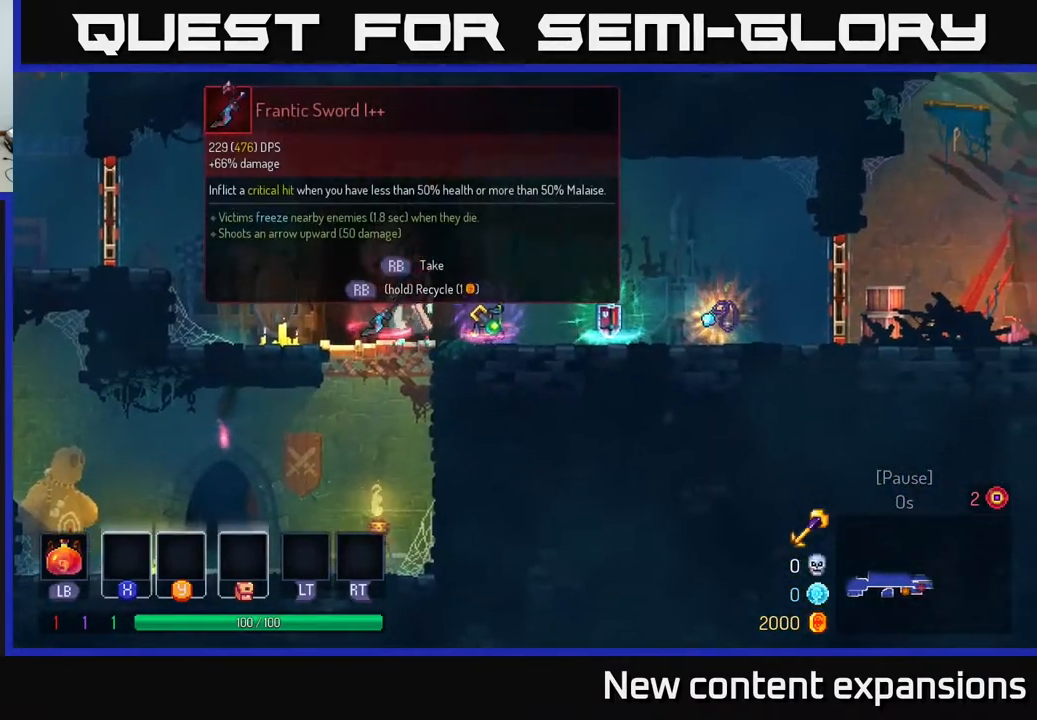
{"buttons": ["DPAD_RIGHT"], "left_stick": "center", "right_stick": "center", "events": [[117, "DPAD_LEFT", "up"], [433, "DPAD_RIGHT", "down"]]}
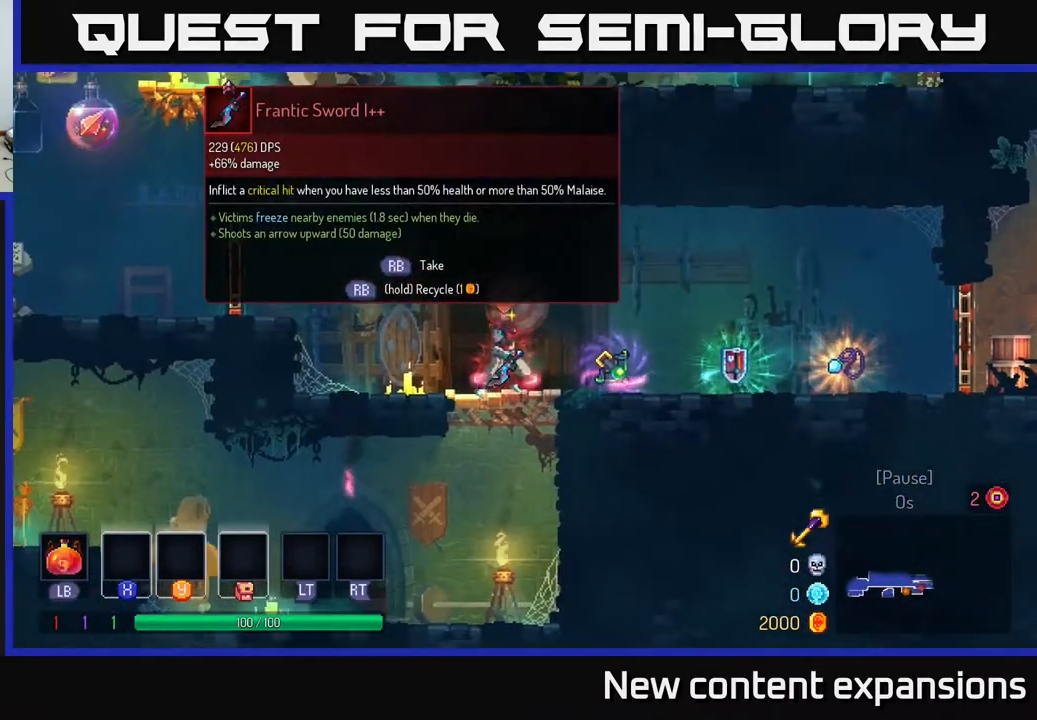
{"buttons": [], "left_stick": "center", "right_stick": "center", "events": [[250, "DPAD_RIGHT", "up"]]}
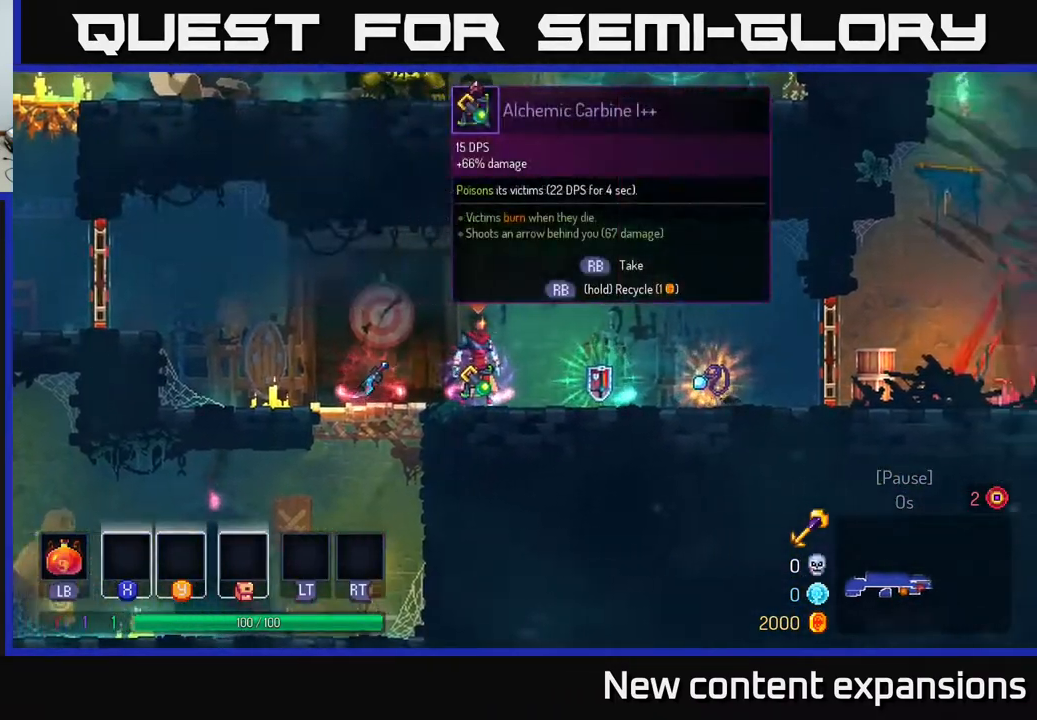
{"buttons": [], "left_stick": "center", "right_stick": "center", "events": []}
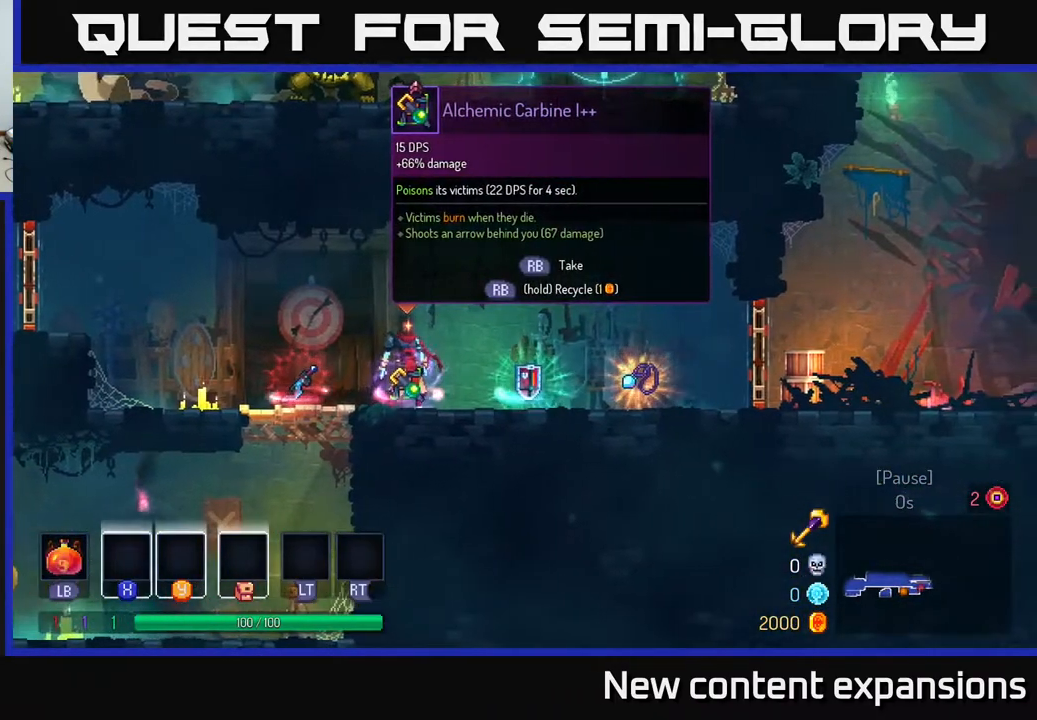
{"buttons": ["DPAD_LEFT"], "left_stick": "center", "right_stick": "center", "events": [[333, "DPAD_LEFT", "down"]]}
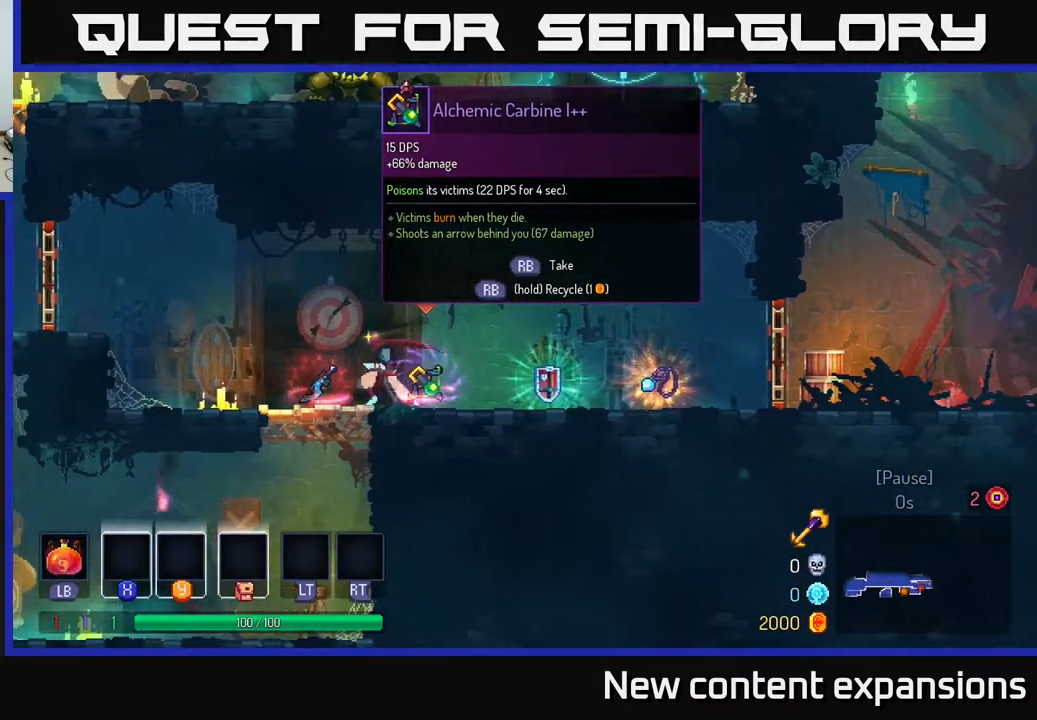
{"buttons": ["DPAD_RIGHT"], "left_stick": "center", "right_stick": "center", "events": [[117, "DPAD_LEFT", "up"], [150, "R1", "down"], [183, "DPAD_RIGHT", "down"], [217, "R1", "up"], [317, "B", "down"], [450, "B", "up"]]}
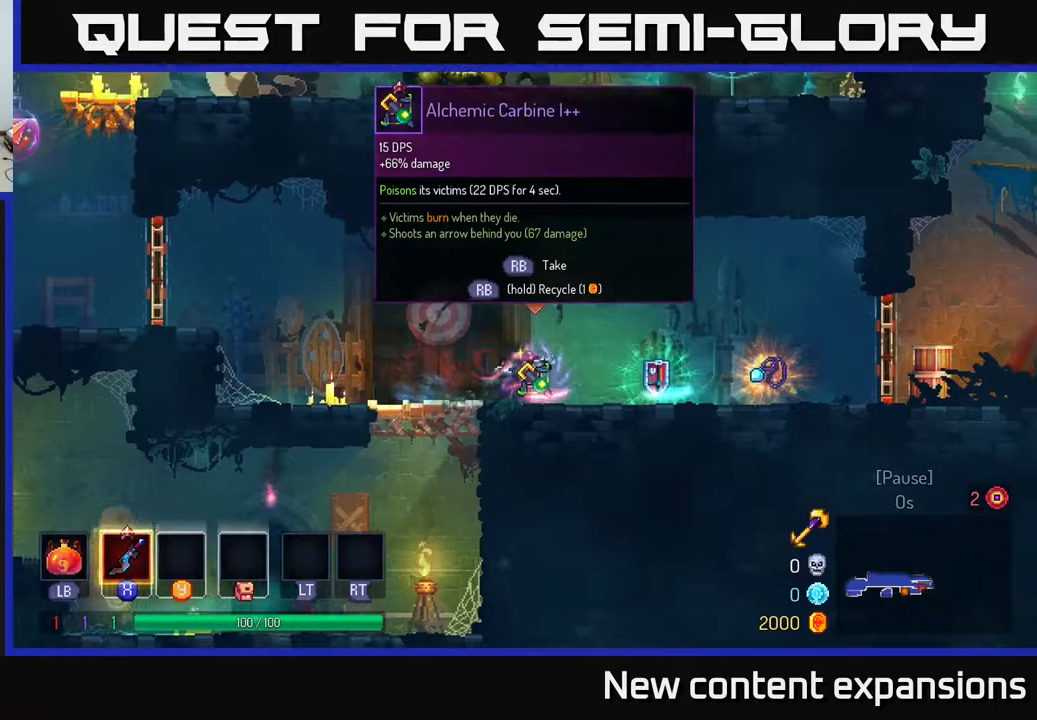
{"buttons": ["R1", "DPAD_RIGHT"], "left_stick": "center", "right_stick": "center", "events": [[233, "R1", "down"], [317, "R1", "up"], [467, "R1", "down"]]}
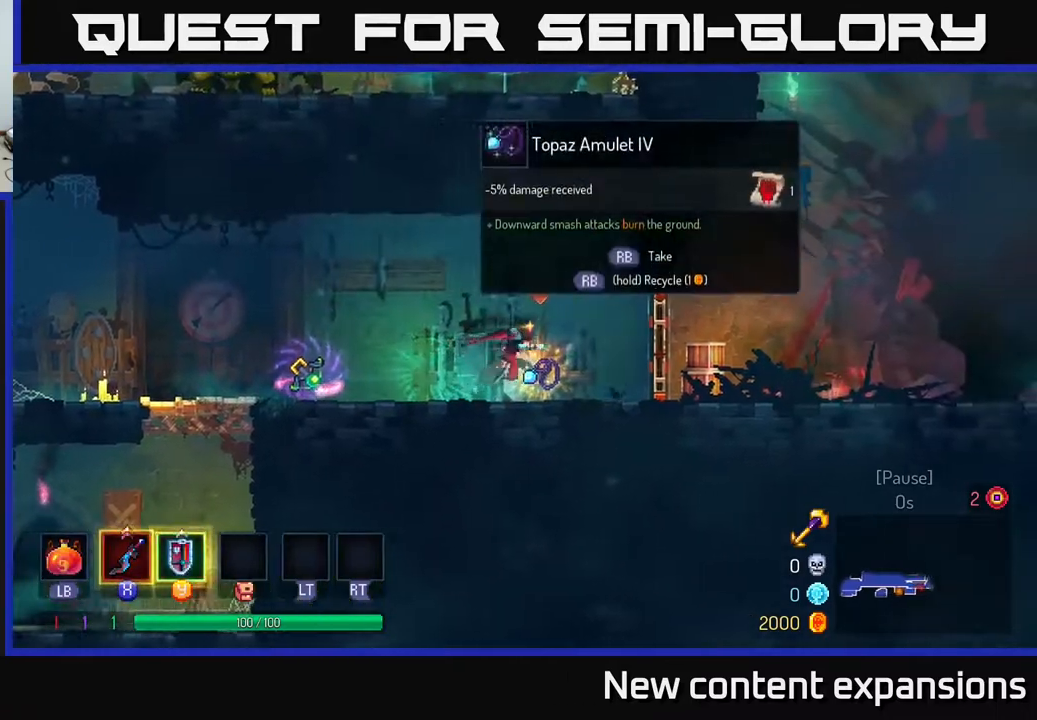
{"buttons": ["DPAD_RIGHT"], "left_stick": "center", "right_stick": "center", "events": [[50, "R1", "up"], [333, "B", "down"], [467, "B", "up"]]}
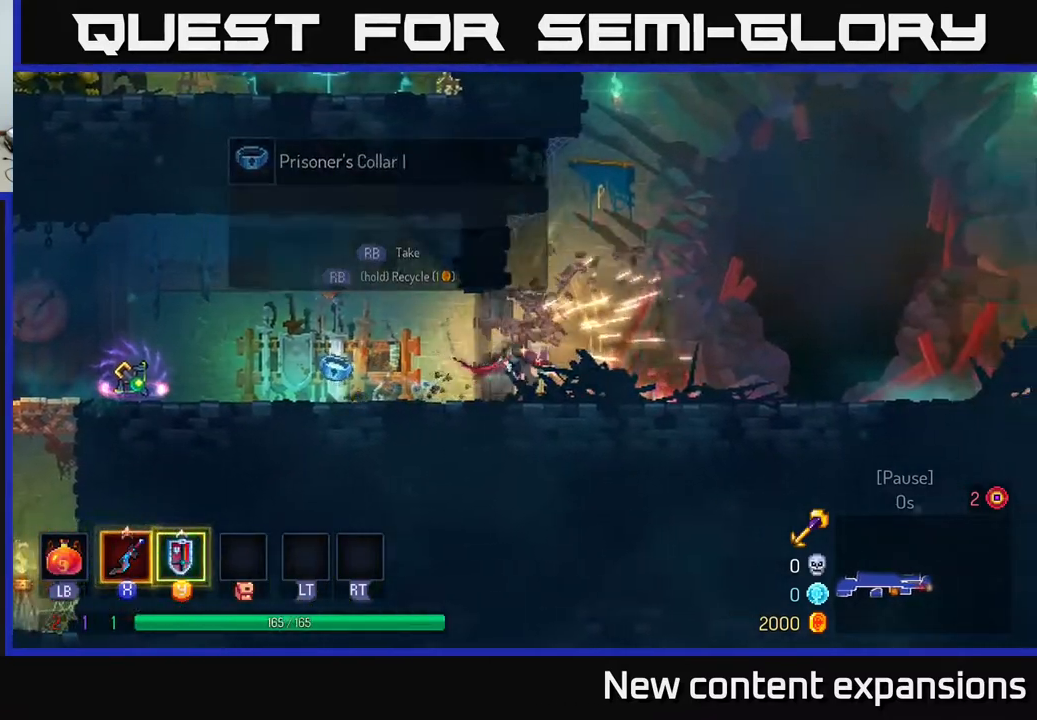
{"buttons": ["DPAD_RIGHT"], "left_stick": "center", "right_stick": "center", "events": []}
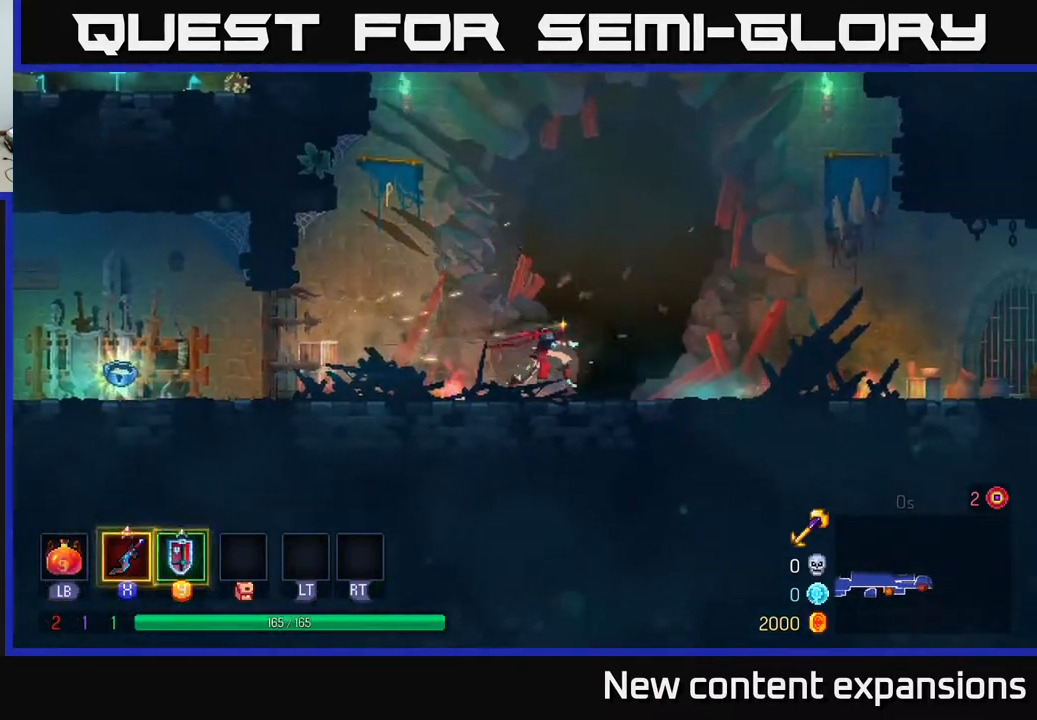
{"buttons": ["A", "DPAD_RIGHT"], "left_stick": "center", "right_stick": "center", "events": [[450, "A", "down"]]}
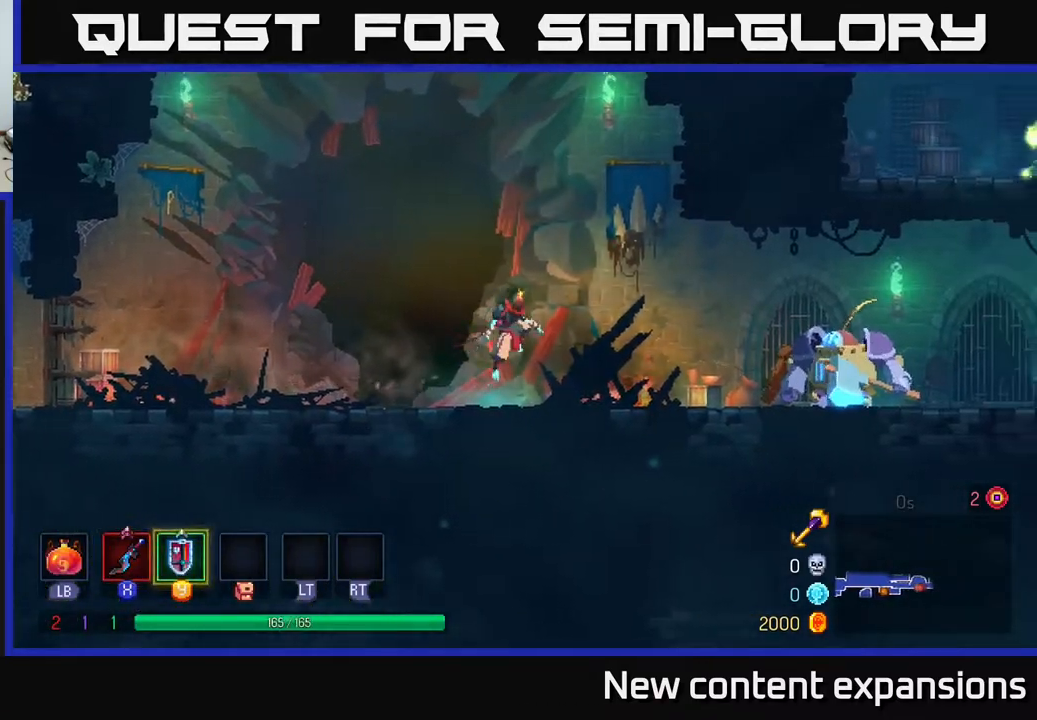
{"buttons": ["X", "DPAD_RIGHT"], "left_stick": "center", "right_stick": "center", "events": [[17, "A", "up"], [500, "X", "down"]]}
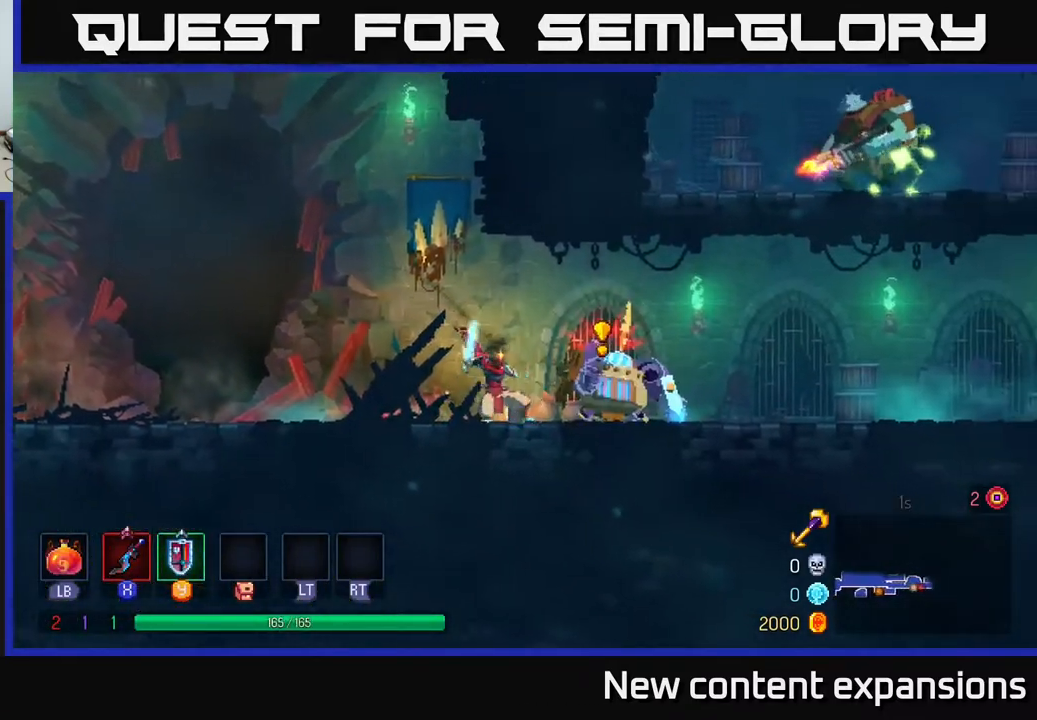
{"buttons": ["B", "DPAD_RIGHT"], "left_stick": "center", "right_stick": "center", "events": [[17, "DPAD_RIGHT", "up"], [67, "X", "up"], [317, "X", "down"], [367, "X", "up"], [400, "DPAD_RIGHT", "down"], [450, "B", "down"]]}
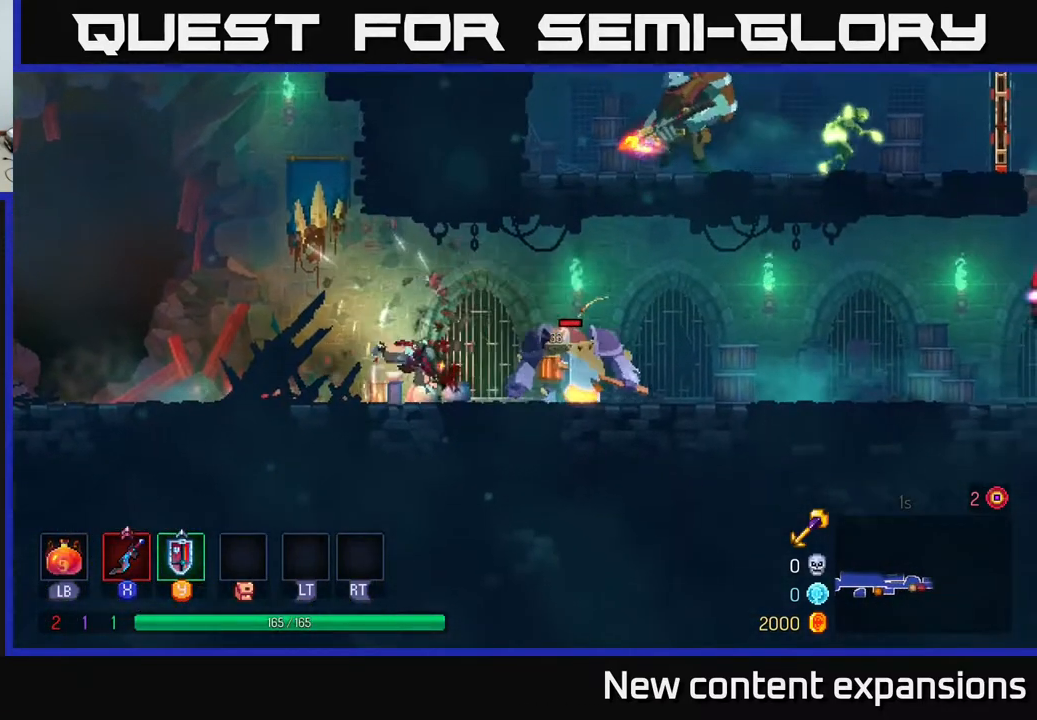
{"buttons": ["DPAD_RIGHT"], "left_stick": "center", "right_stick": "center", "events": [[67, "B", "up"], [283, "X", "down"], [367, "X", "up"]]}
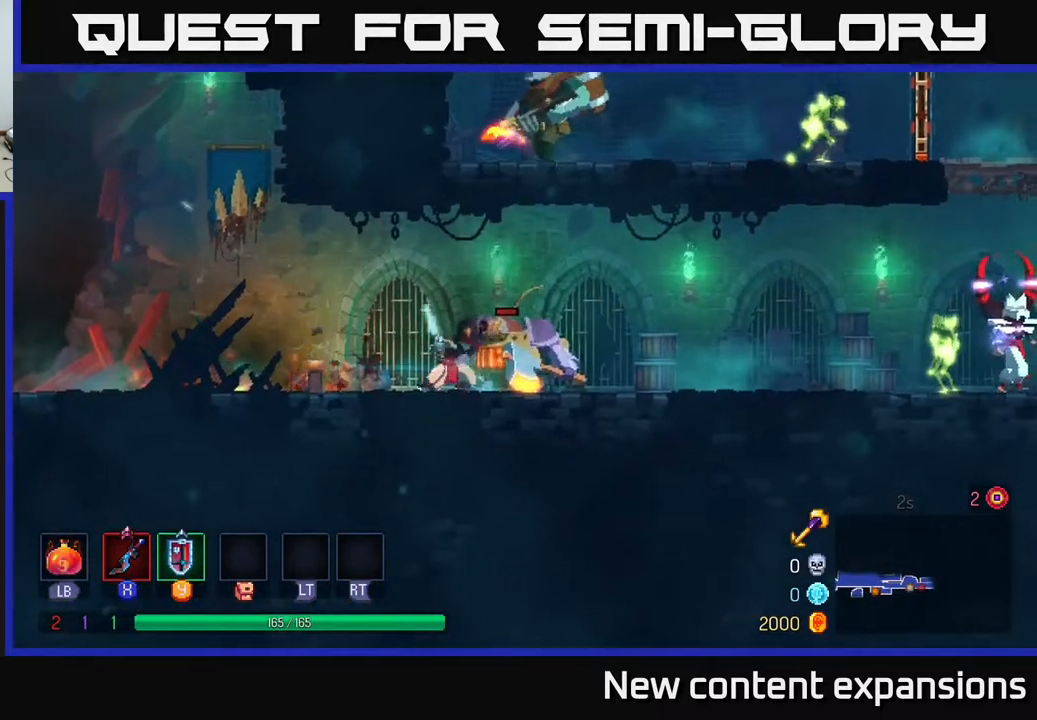
{"buttons": [], "left_stick": "center", "right_stick": "center", "events": [[33, "DPAD_RIGHT", "up"], [83, "X", "down"], [200, "X", "up"], [350, "X", "down"], [483, "X", "up"]]}
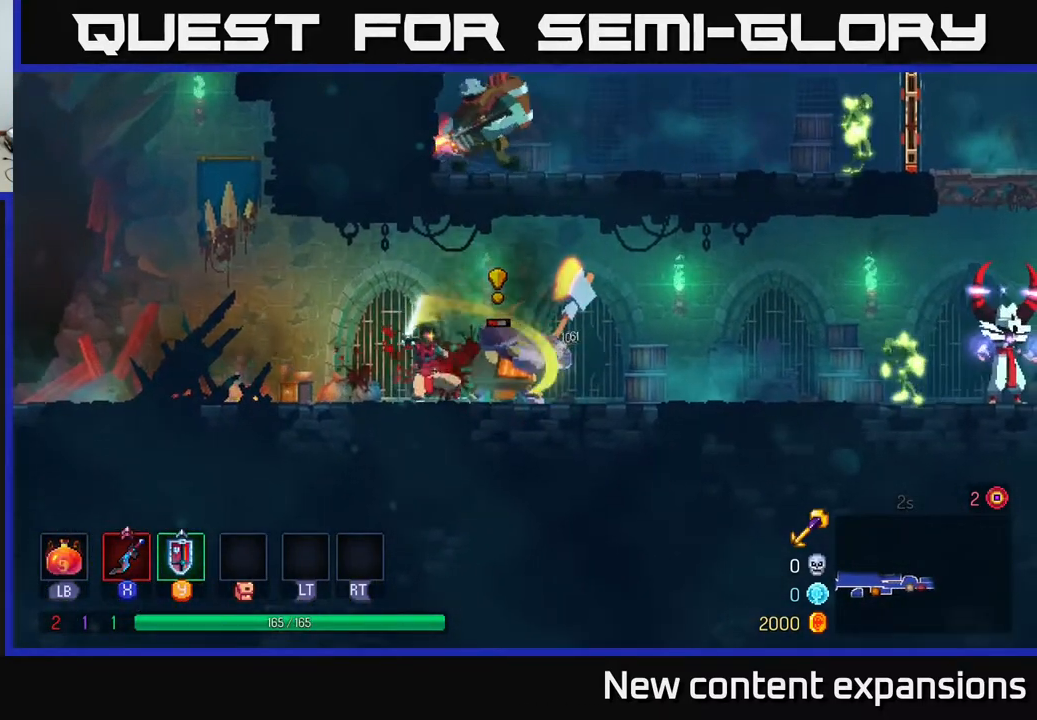
{"buttons": ["DPAD_RIGHT"], "left_stick": "center", "right_stick": "center", "events": [[33, "DPAD_LEFT", "down"], [50, "B", "down"], [183, "B", "up"], [433, "DPAD_LEFT", "up"], [483, "DPAD_RIGHT", "down"]]}
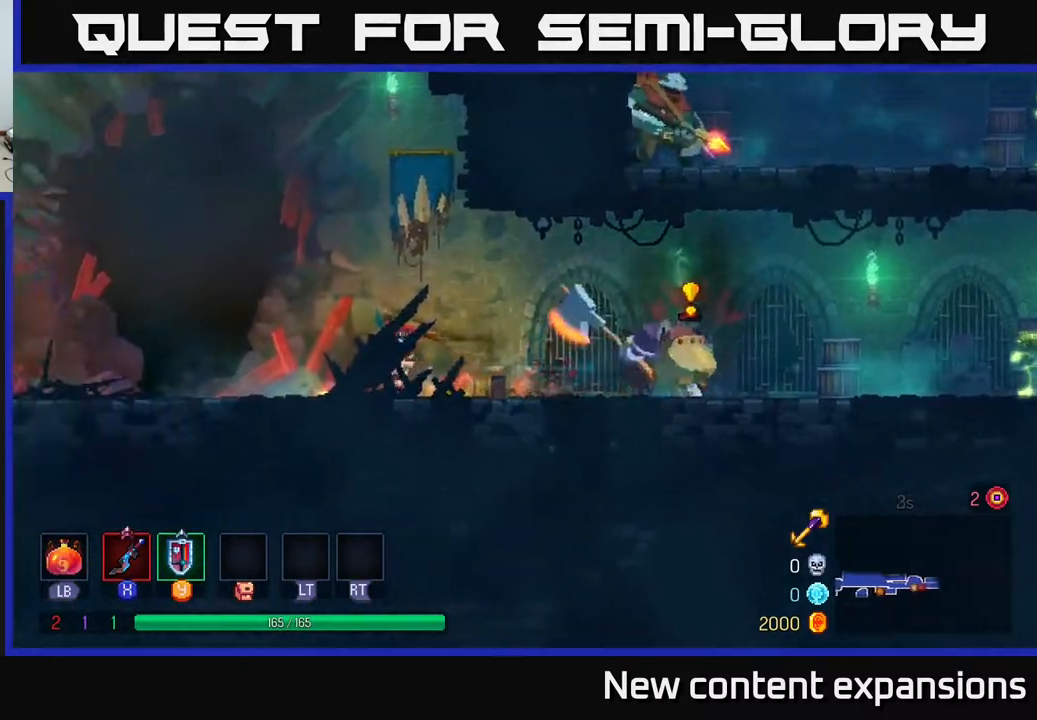
{"buttons": [], "left_stick": "center", "right_stick": "center", "events": [[217, "Y", "down"], [300, "Y", "up"], [400, "DPAD_RIGHT", "up"]]}
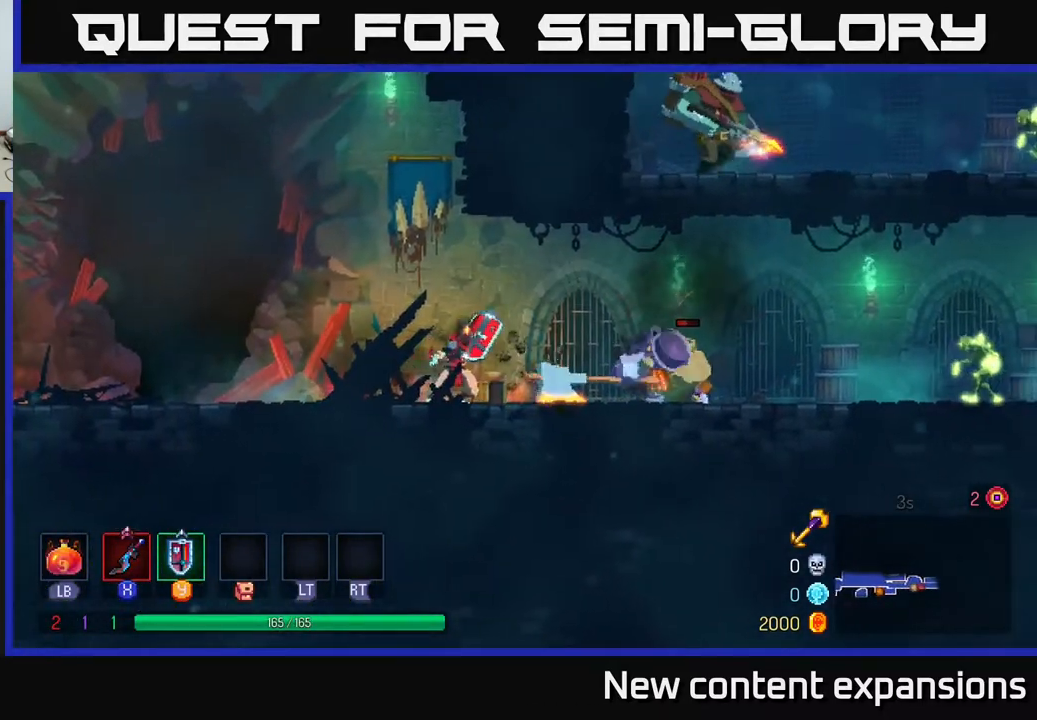
{"buttons": ["DPAD_RIGHT"], "left_stick": "center", "right_stick": "center", "events": [[117, "DPAD_RIGHT", "down"], [250, "X", "down"], [350, "X", "up"]]}
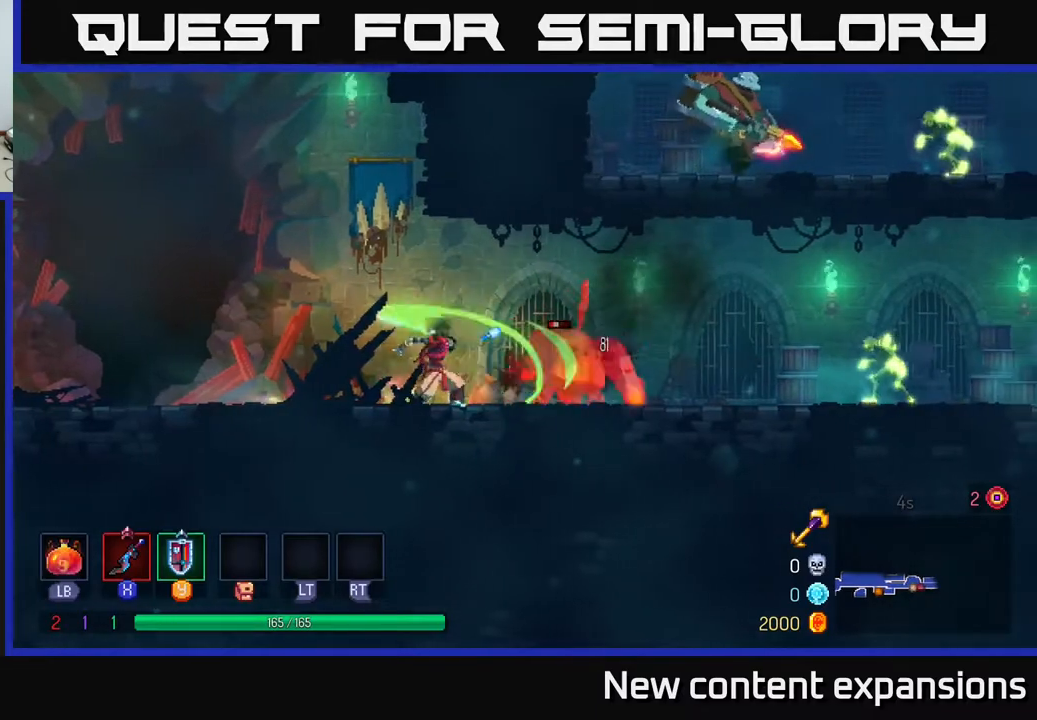
{"buttons": [], "left_stick": "center", "right_stick": "center", "events": [[67, "X", "down"], [83, "DPAD_RIGHT", "up"], [167, "X", "up"], [317, "X", "down"], [450, "X", "up"]]}
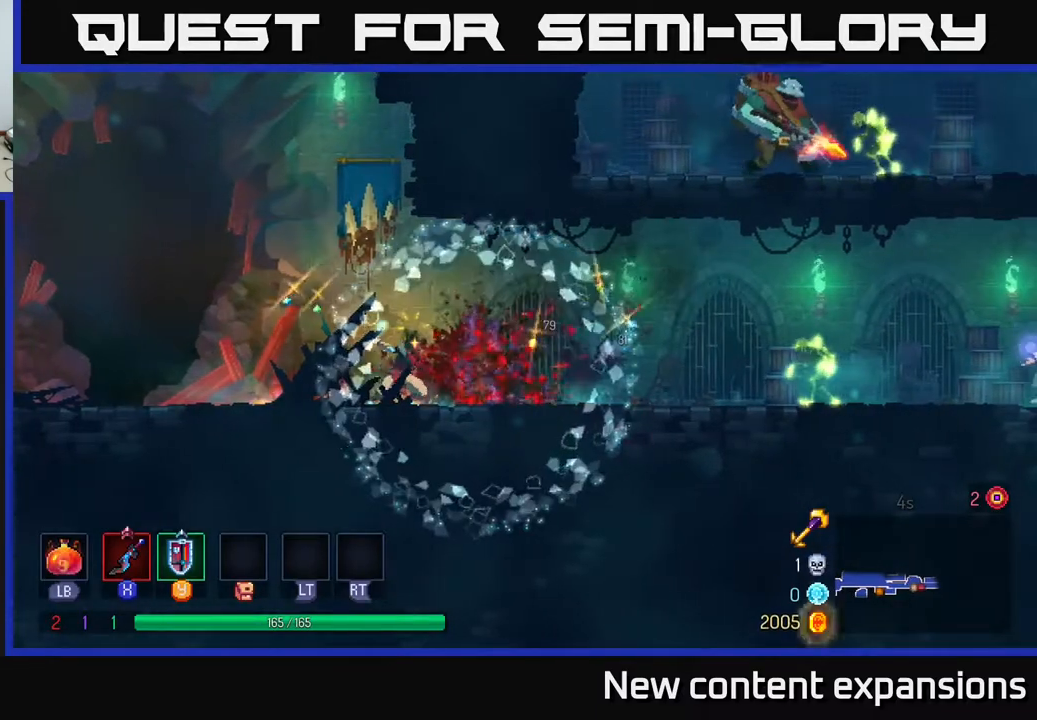
{"buttons": ["DPAD_RIGHT"], "left_stick": "center", "right_stick": "center", "events": [[150, "DPAD_RIGHT", "down"], [267, "B", "down"], [400, "B", "up"]]}
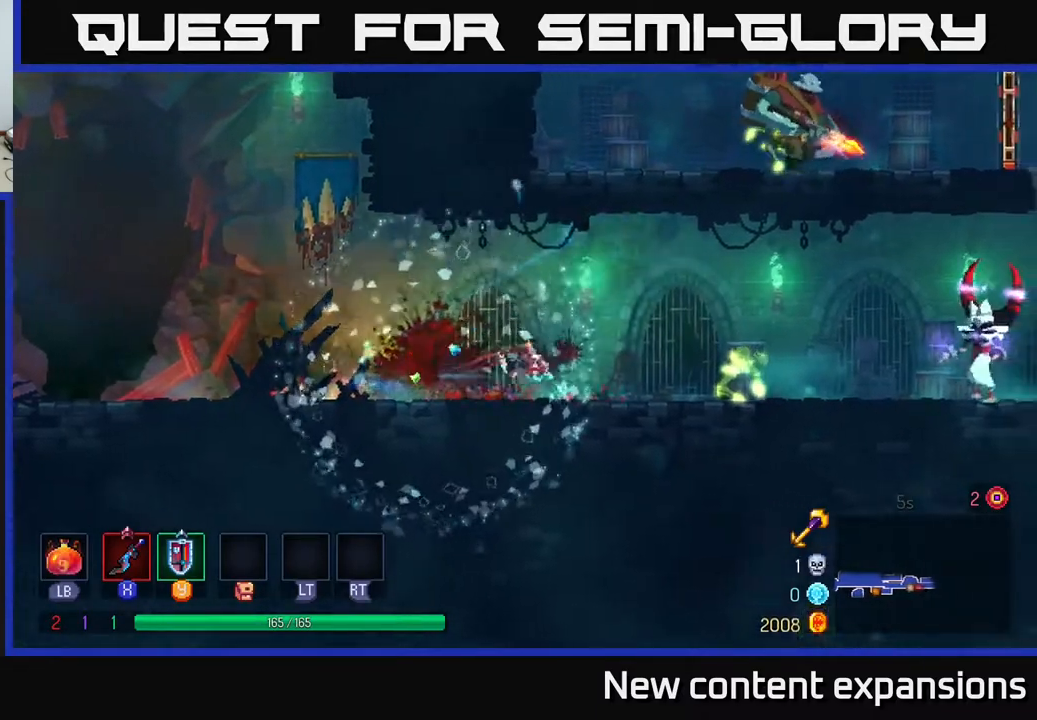
{"buttons": ["X"], "left_stick": "center", "right_stick": "center", "events": [[217, "X", "down"], [300, "X", "up"], [333, "DPAD_RIGHT", "up"], [450, "X", "down"]]}